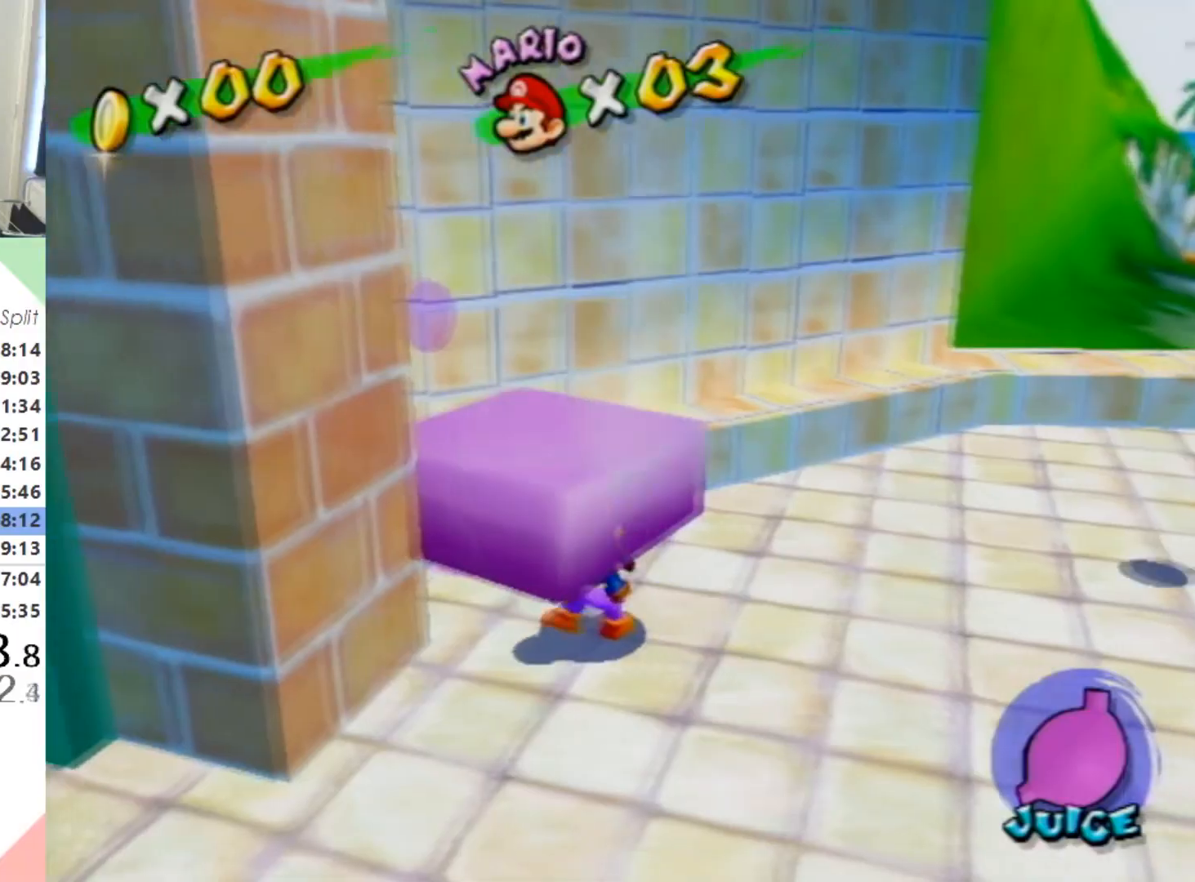
Gameplay with a controller (Nintendo layout); each line is a JSON object with the inputs held at the frame after it. "events" lists button and stick changes between this image and that frame as [ms after this image, input, new state], when the widget could be followed in between. Not read: L3 R3.
{"buttons": ["L1"], "left_stick": "left", "right_stick": "center", "events": []}
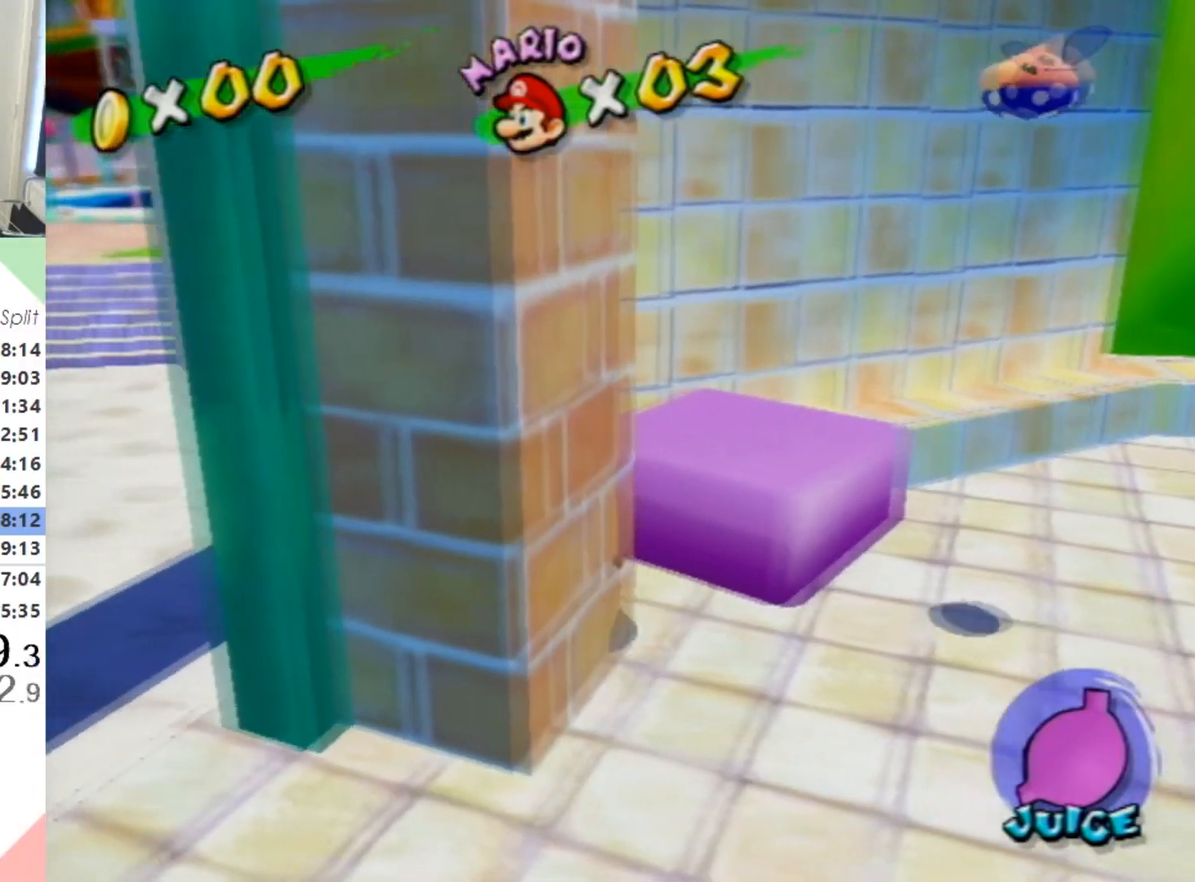
{"buttons": [], "left_stick": "left", "right_stick": "left", "events": [[367, "right_stick", "left"], [400, "L1", "up"]]}
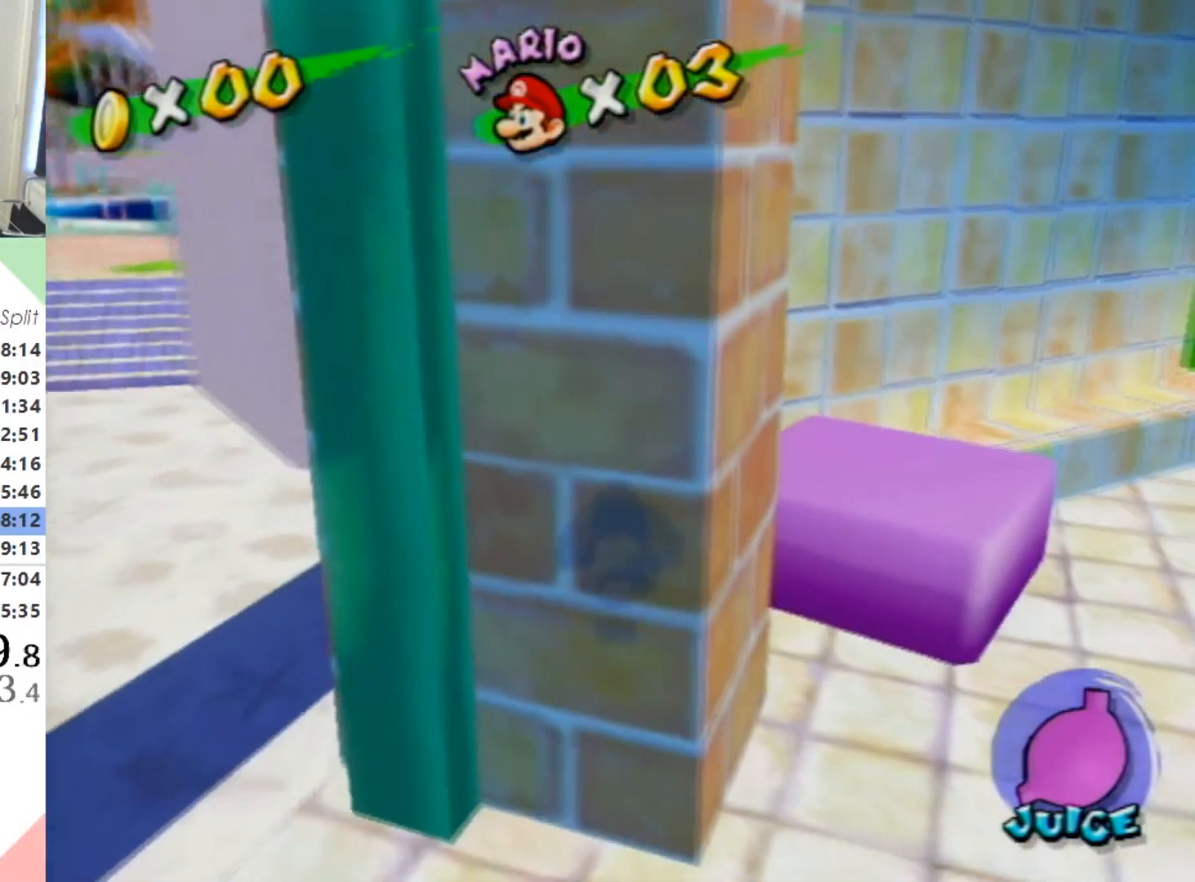
{"buttons": [], "left_stick": "down-left", "right_stick": "left", "events": [[233, "left_stick", "down-left"]]}
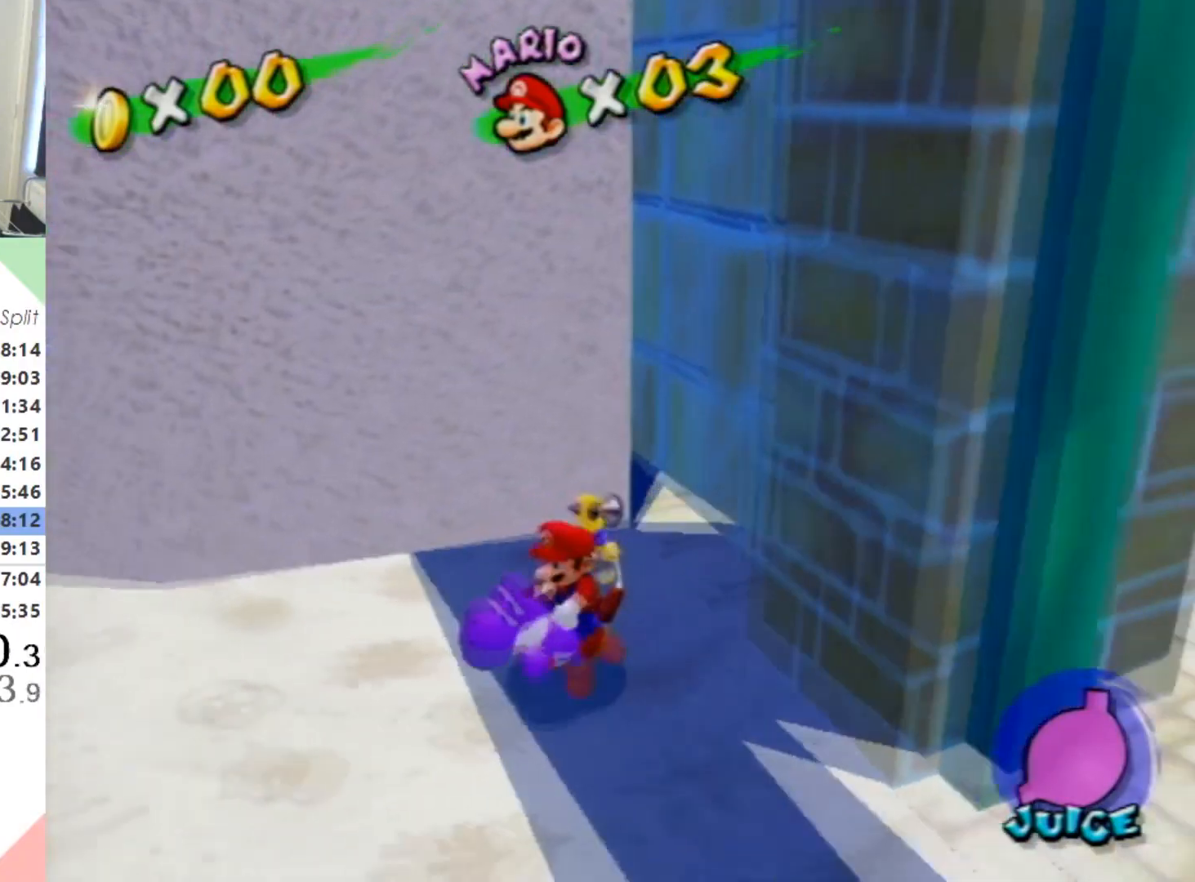
{"buttons": [], "left_stick": "left", "right_stick": "center", "events": [[100, "left_stick", "down"], [233, "right_stick", "center"], [267, "left_stick", "center"], [500, "left_stick", "left"]]}
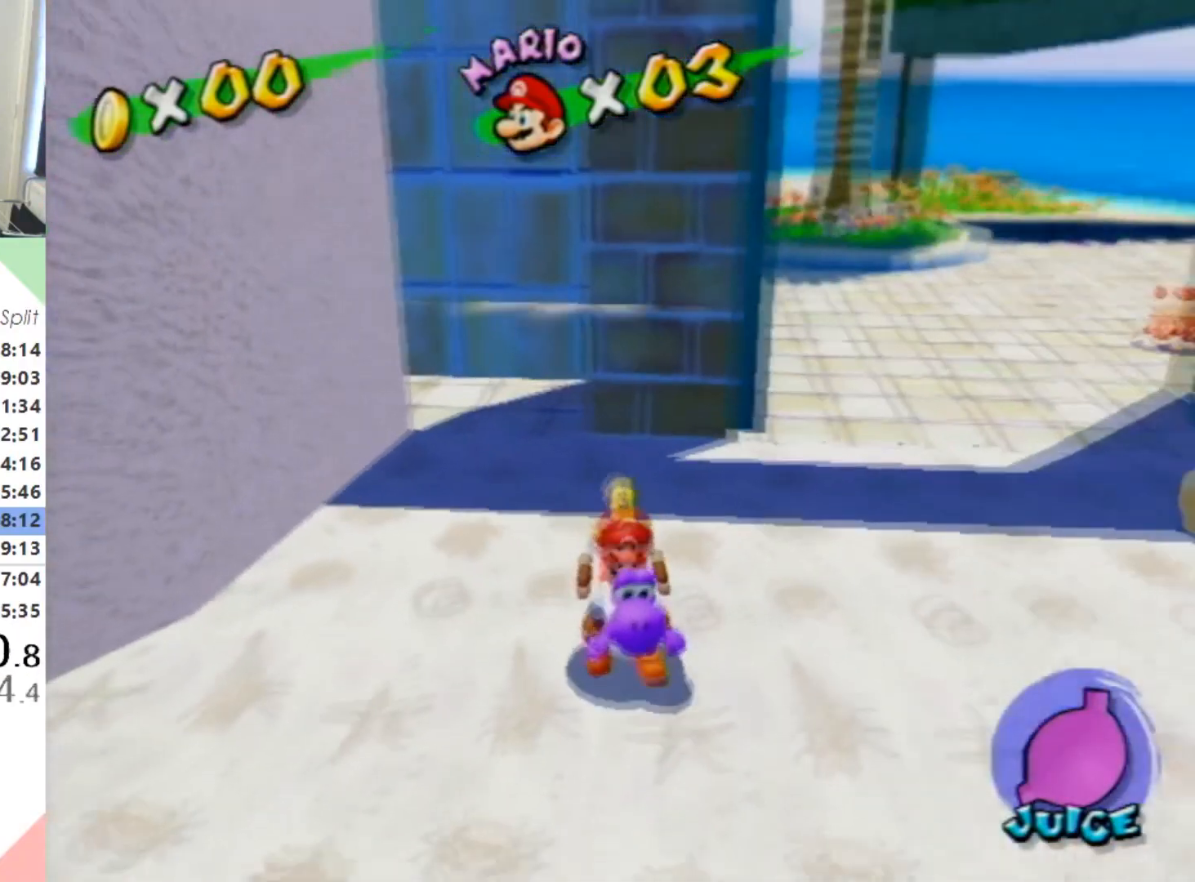
{"buttons": [], "left_stick": "center", "right_stick": "center", "events": [[133, "left_stick", "down-right"], [233, "left_stick", "center"]]}
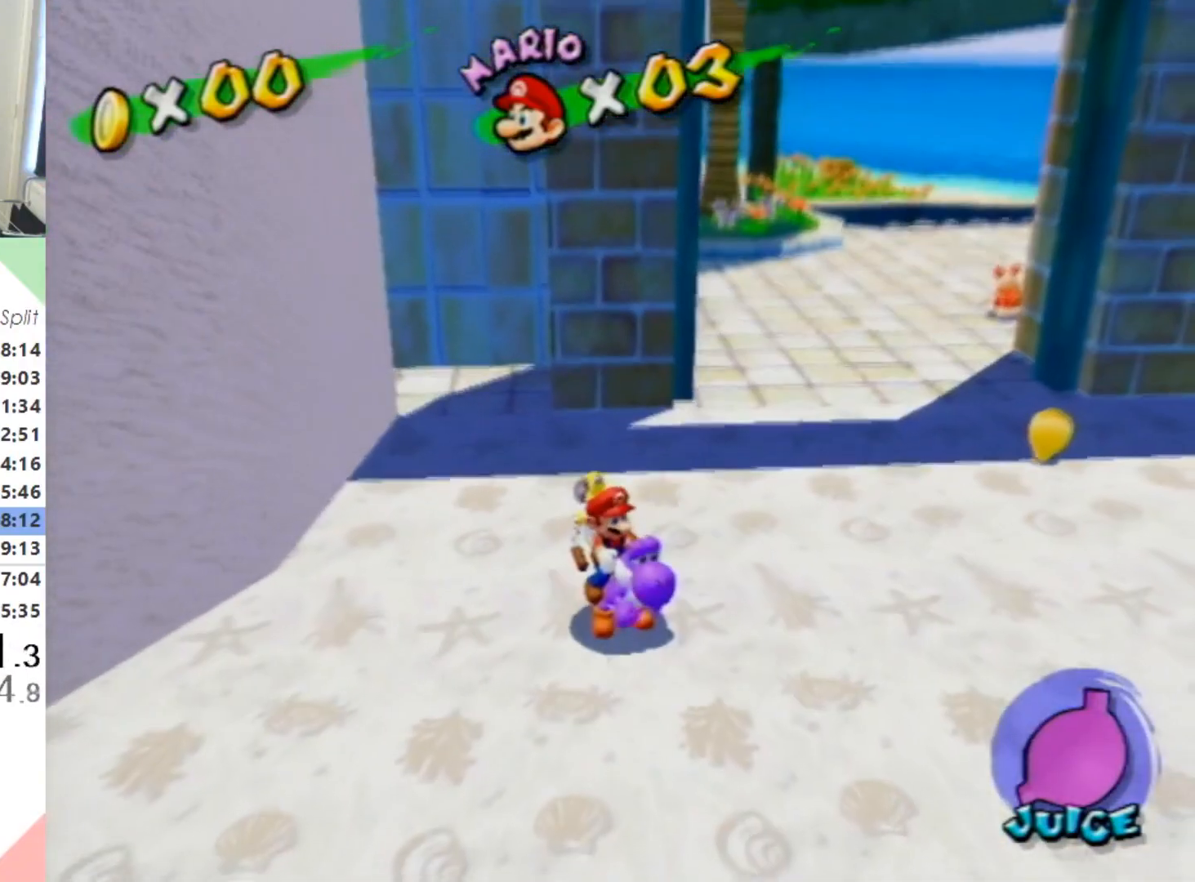
{"buttons": [], "left_stick": "center", "right_stick": "center", "events": []}
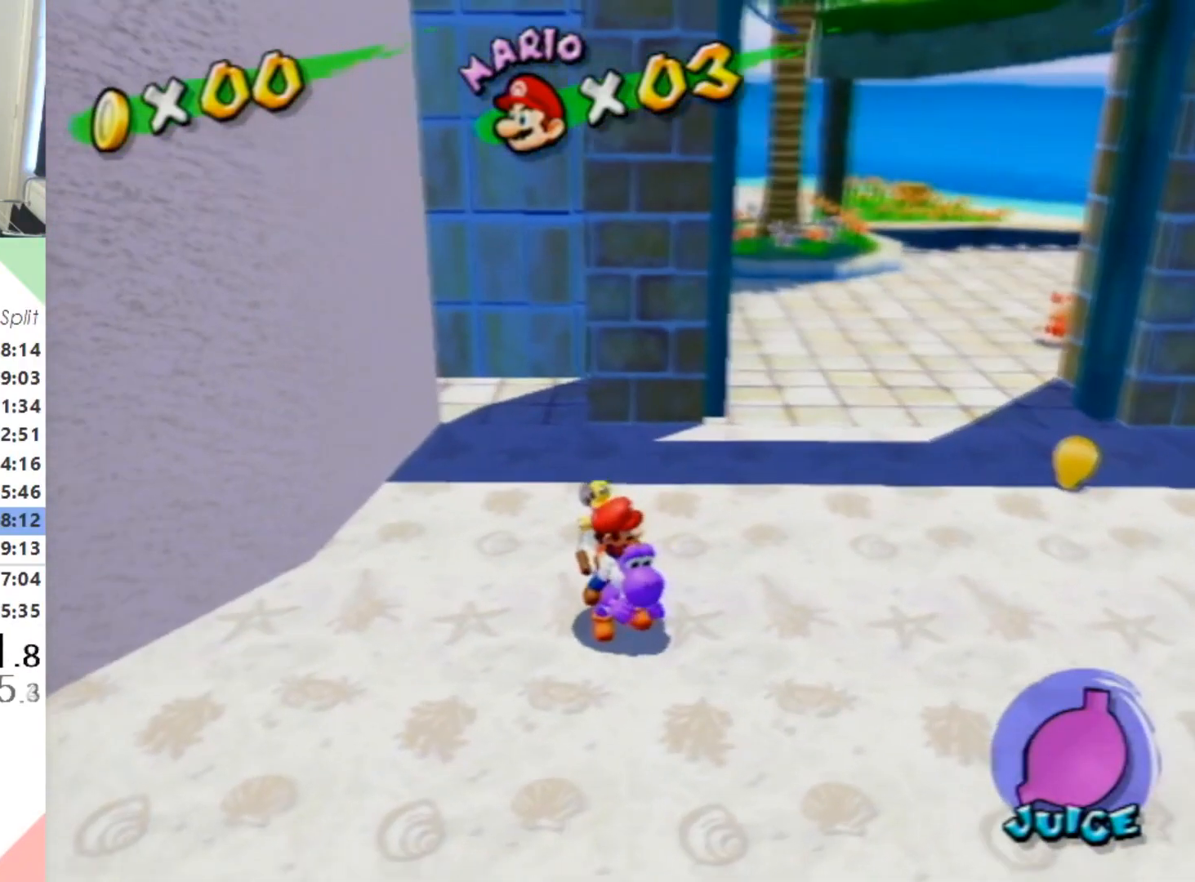
{"buttons": [], "left_stick": "center", "right_stick": "center", "events": []}
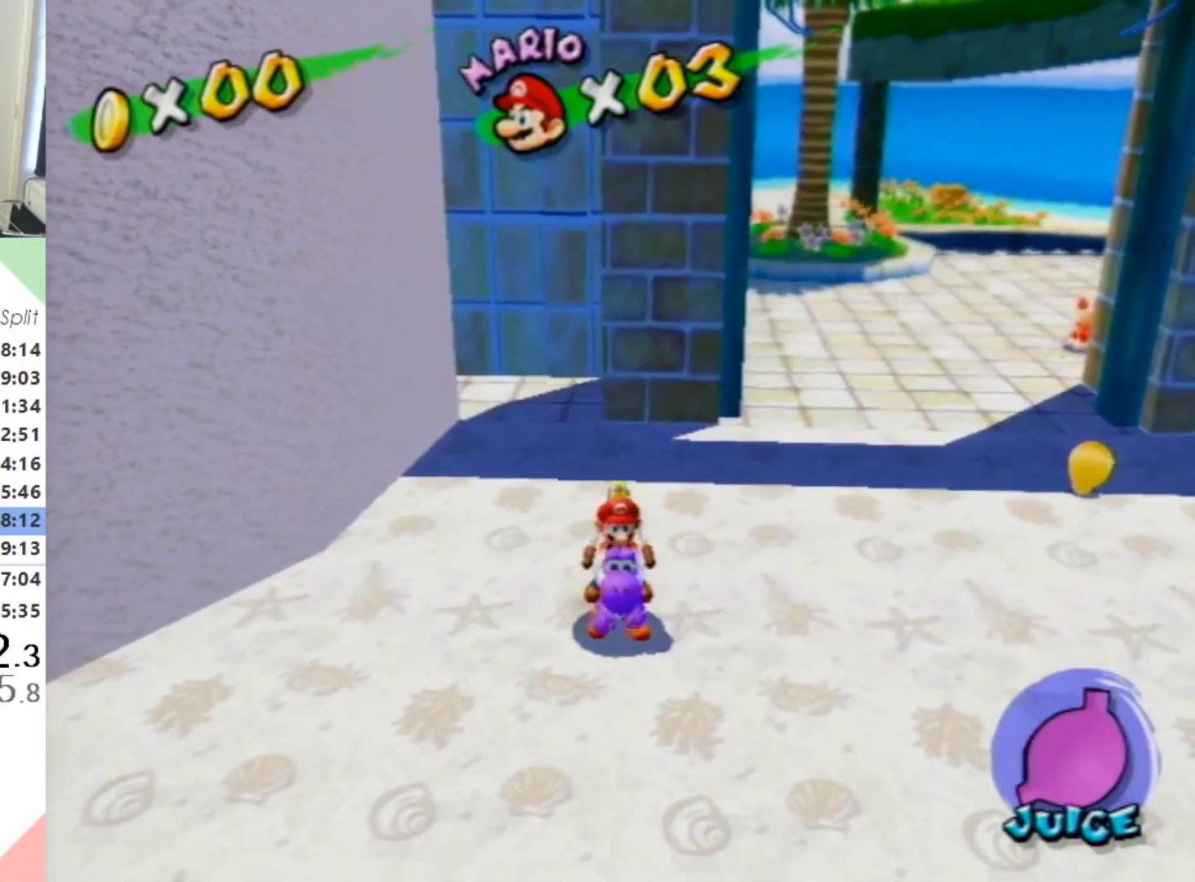
{"buttons": [], "left_stick": "center", "right_stick": "center", "events": [[100, "left_stick", "down"], [167, "left_stick", "center"]]}
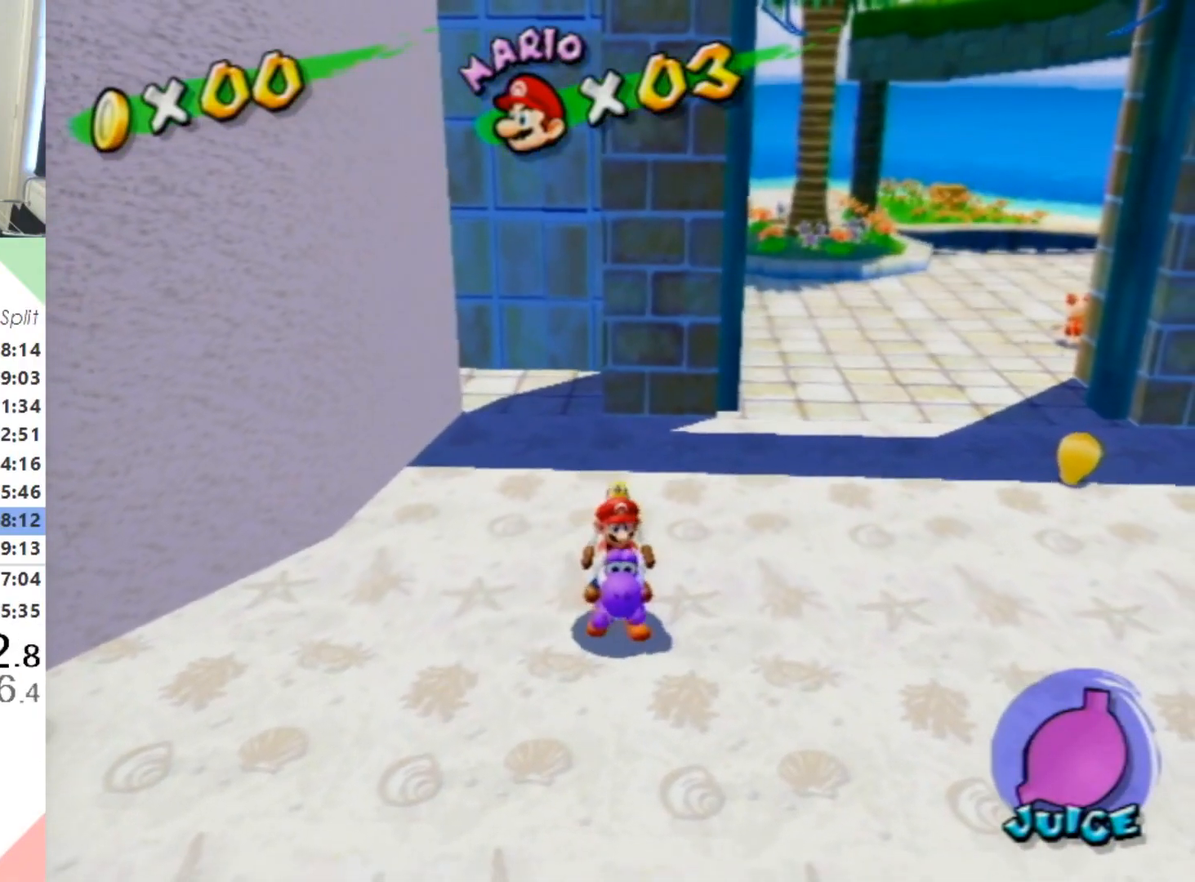
{"buttons": [], "left_stick": "center", "right_stick": "center", "events": []}
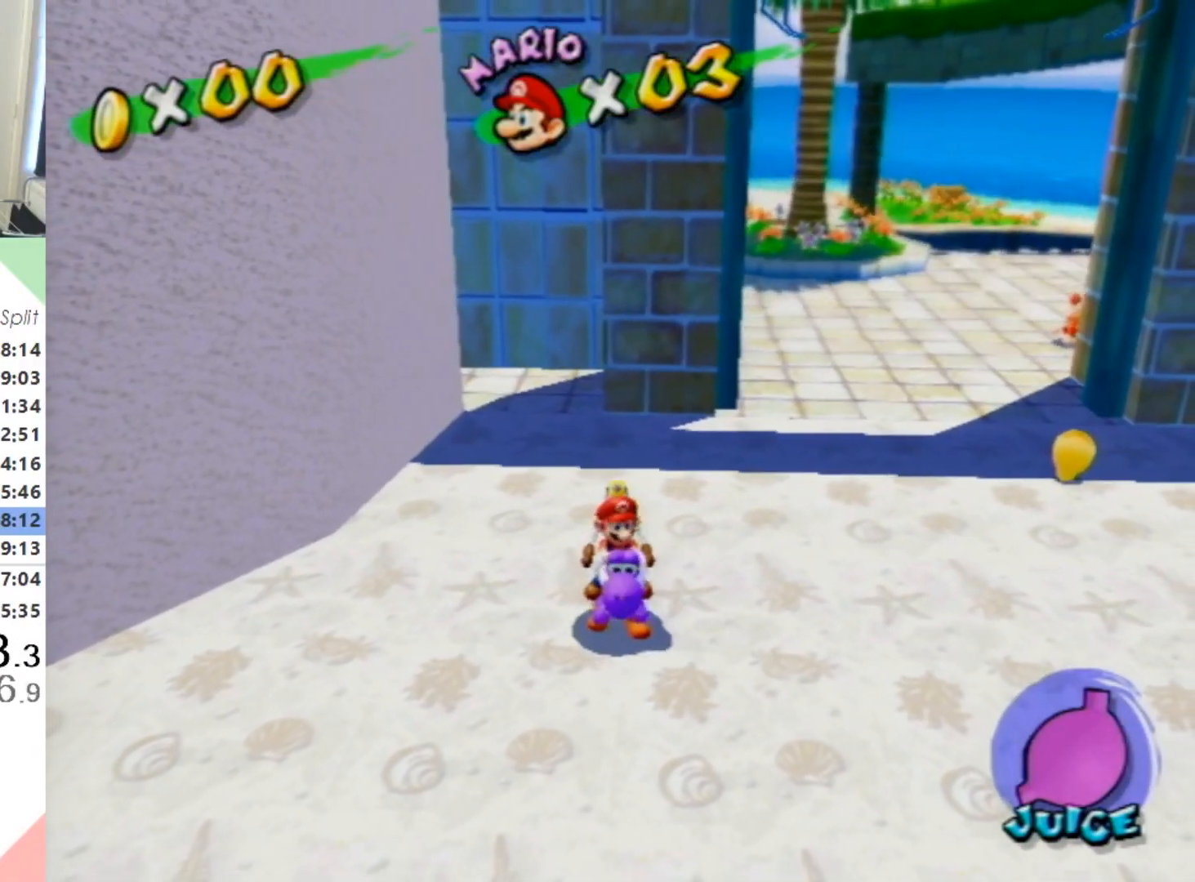
{"buttons": [], "left_stick": "center", "right_stick": "center", "events": []}
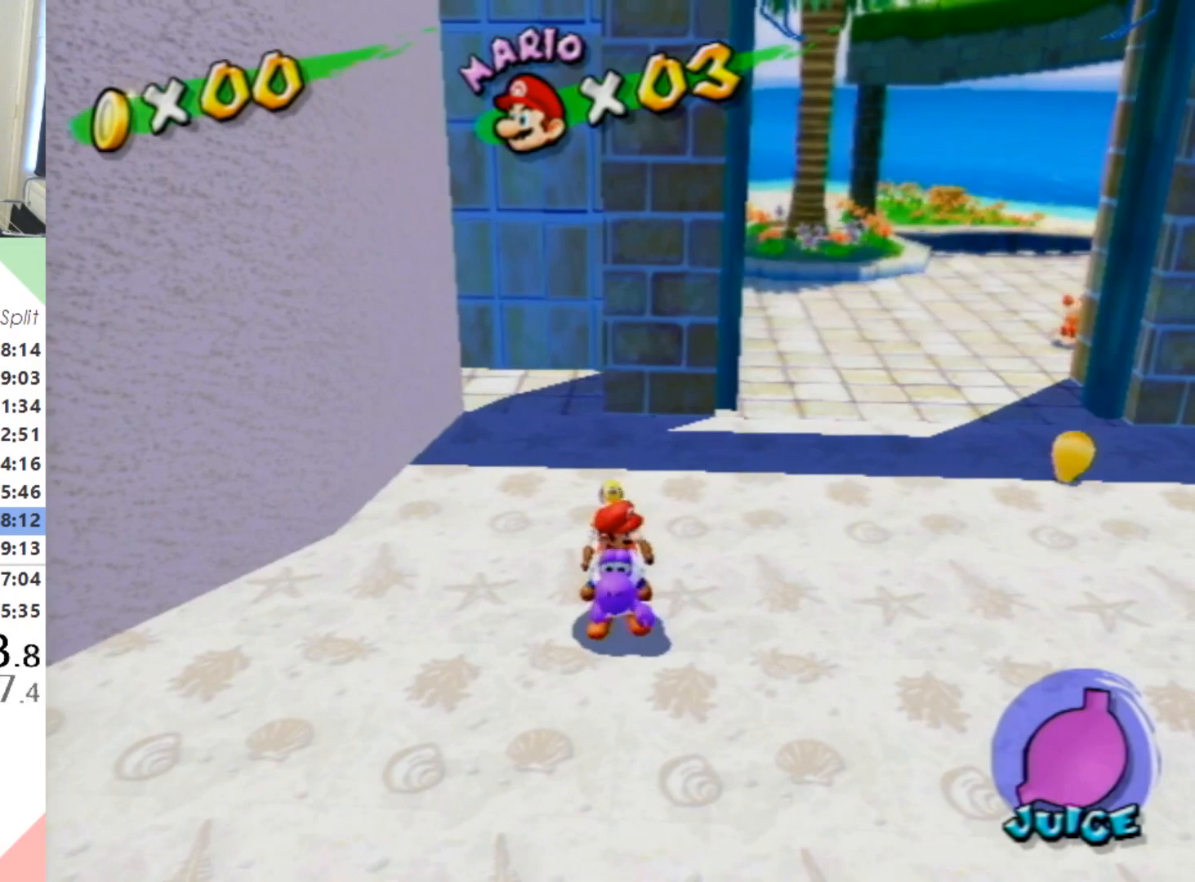
{"buttons": [], "left_stick": "center", "right_stick": "center", "events": []}
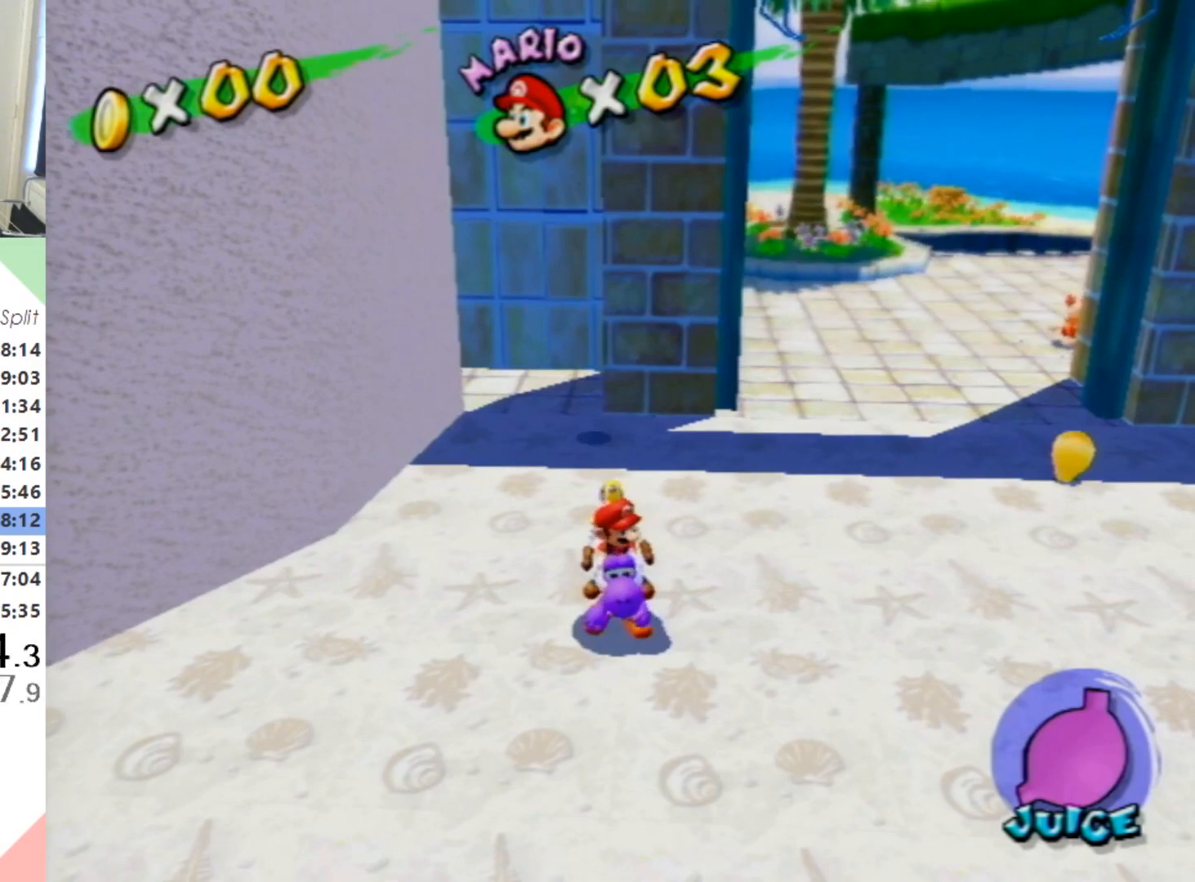
{"buttons": [], "left_stick": "down", "right_stick": "center", "events": [[133, "left_stick", "down"]]}
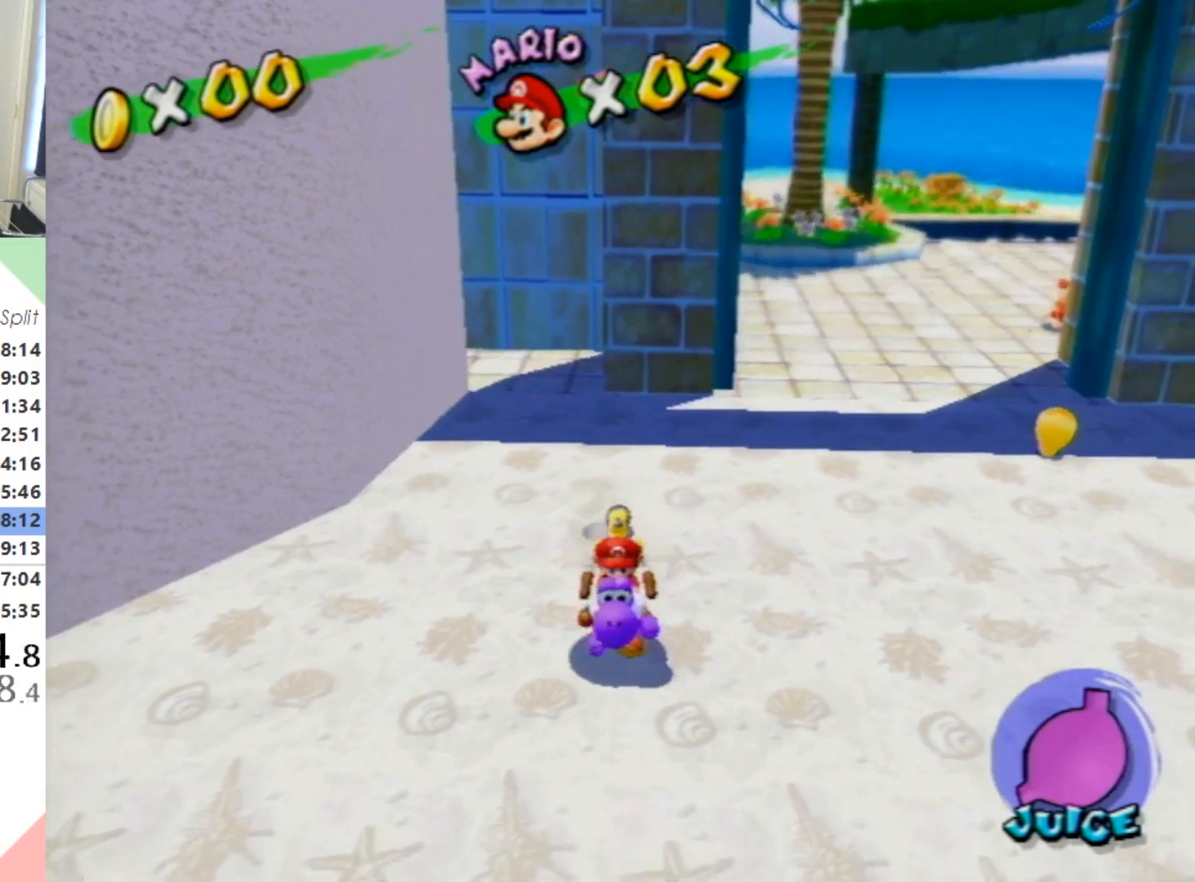
{"buttons": [], "left_stick": "down", "right_stick": "center", "events": []}
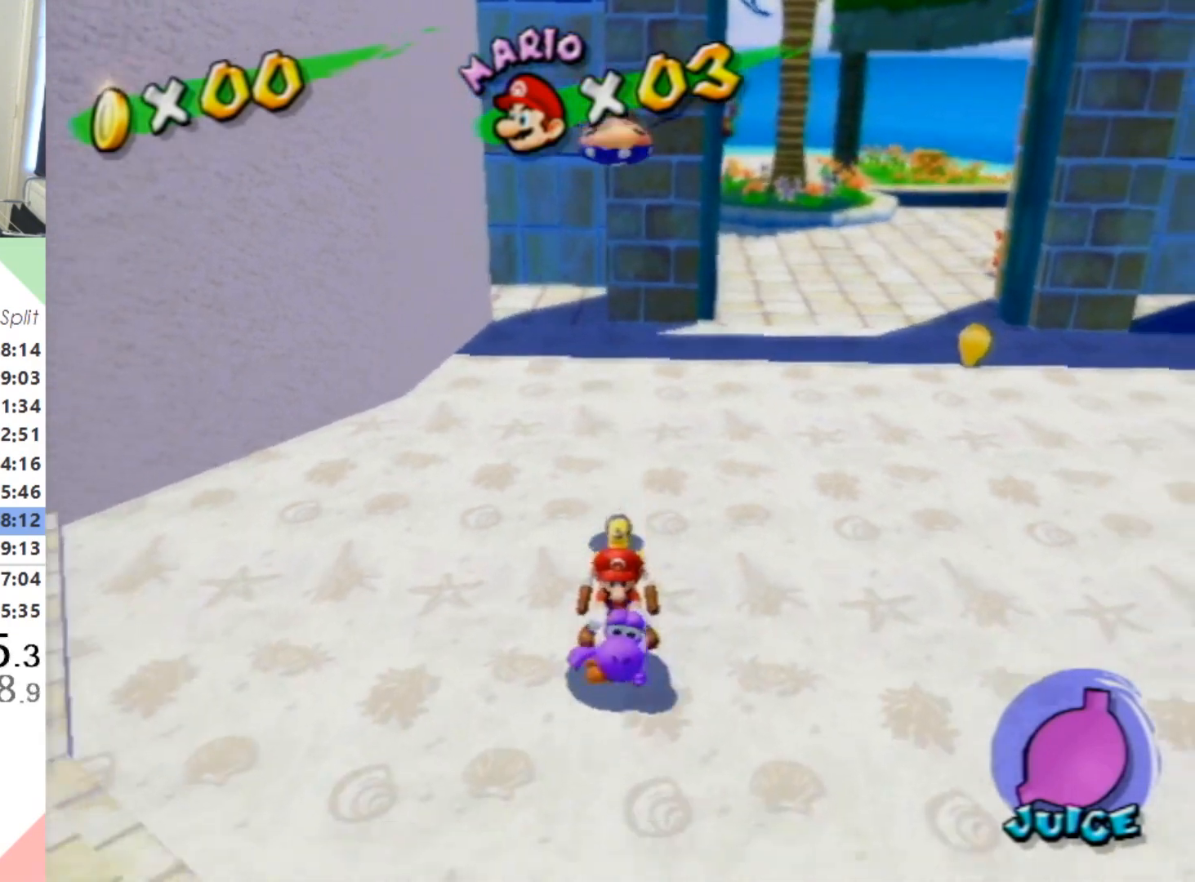
{"buttons": ["R1"], "left_stick": "center", "right_stick": "center", "events": [[67, "A", "down"], [167, "left_stick", "center"], [267, "A", "up"], [300, "L1", "down"], [367, "R1", "down"], [467, "L1", "up"]]}
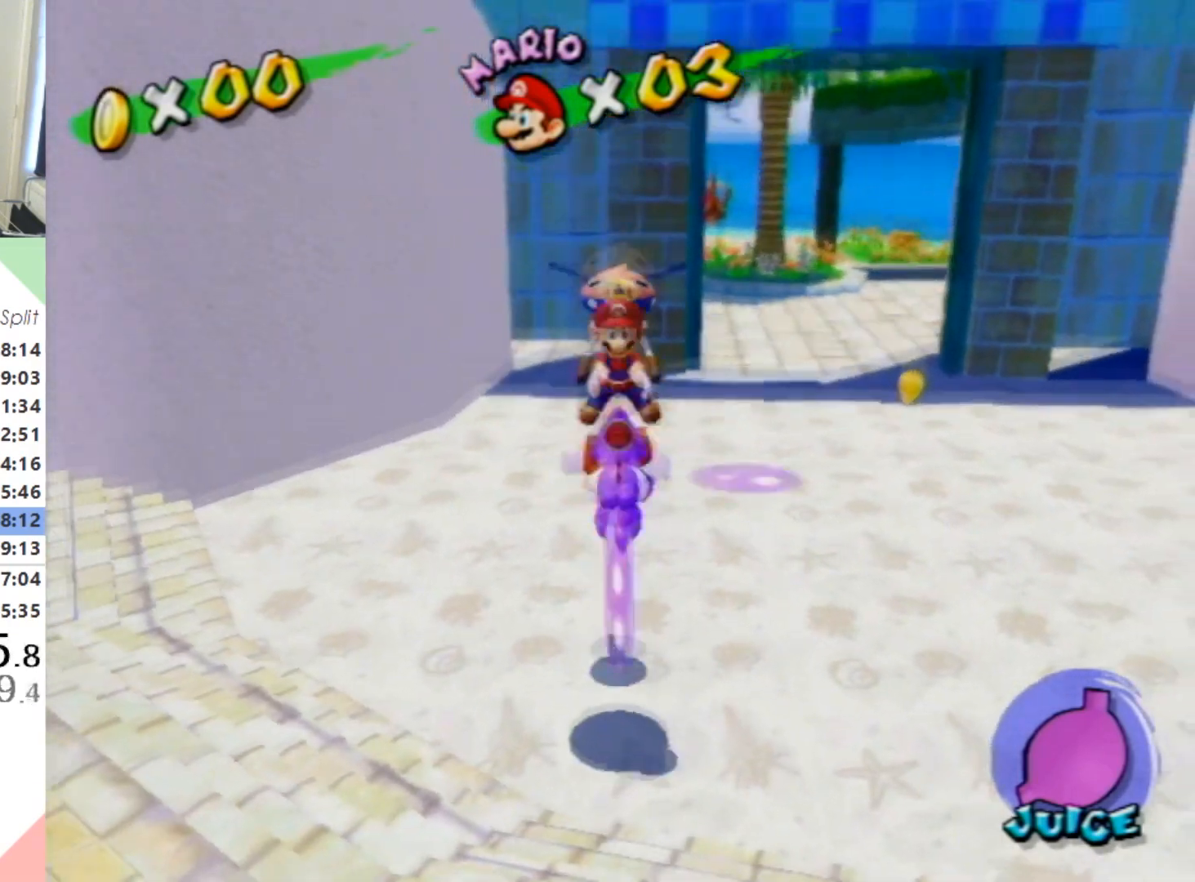
{"buttons": [], "left_stick": "center", "right_stick": "center", "events": [[33, "right_stick", "right"], [167, "R1", "up"], [500, "right_stick", "center"]]}
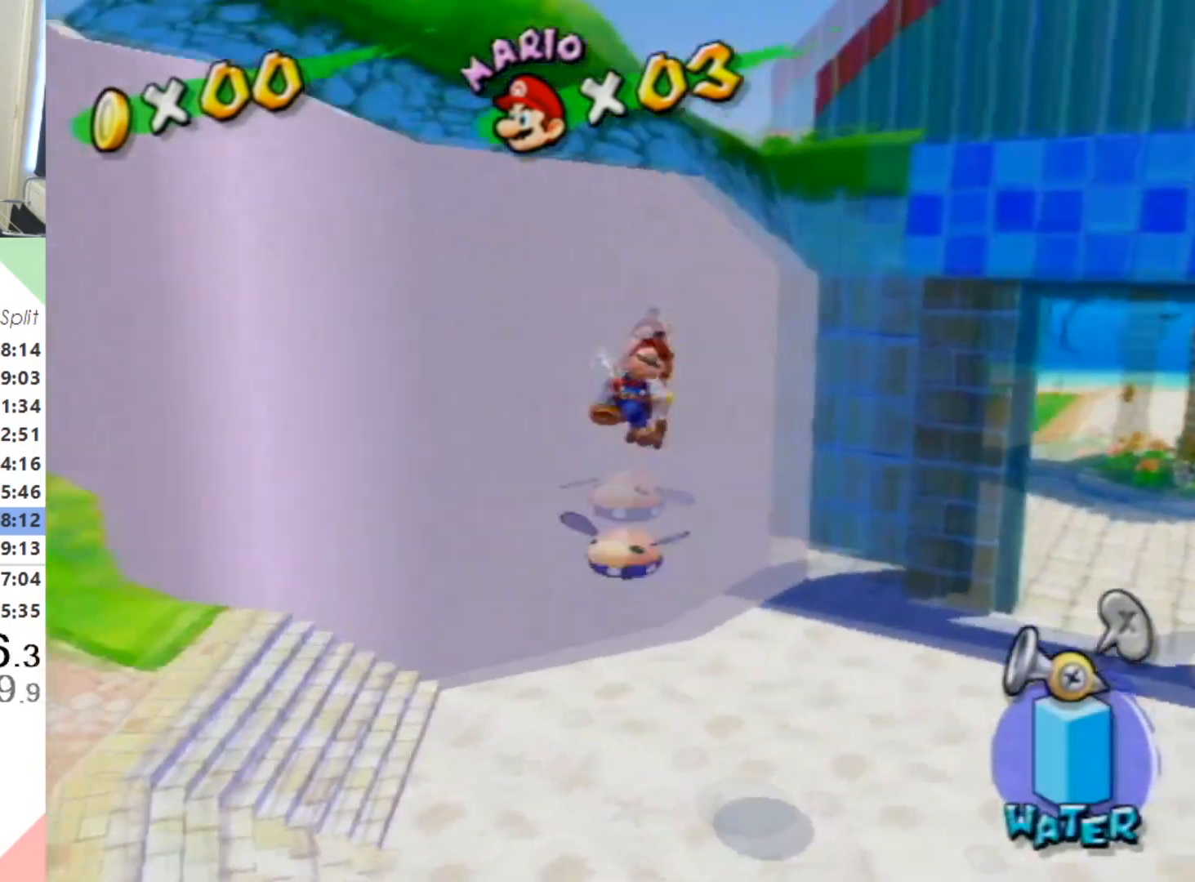
{"buttons": [], "left_stick": "right", "right_stick": "right", "events": [[33, "left_stick", "down-right"], [167, "left_stick", "right"], [367, "right_stick", "right"]]}
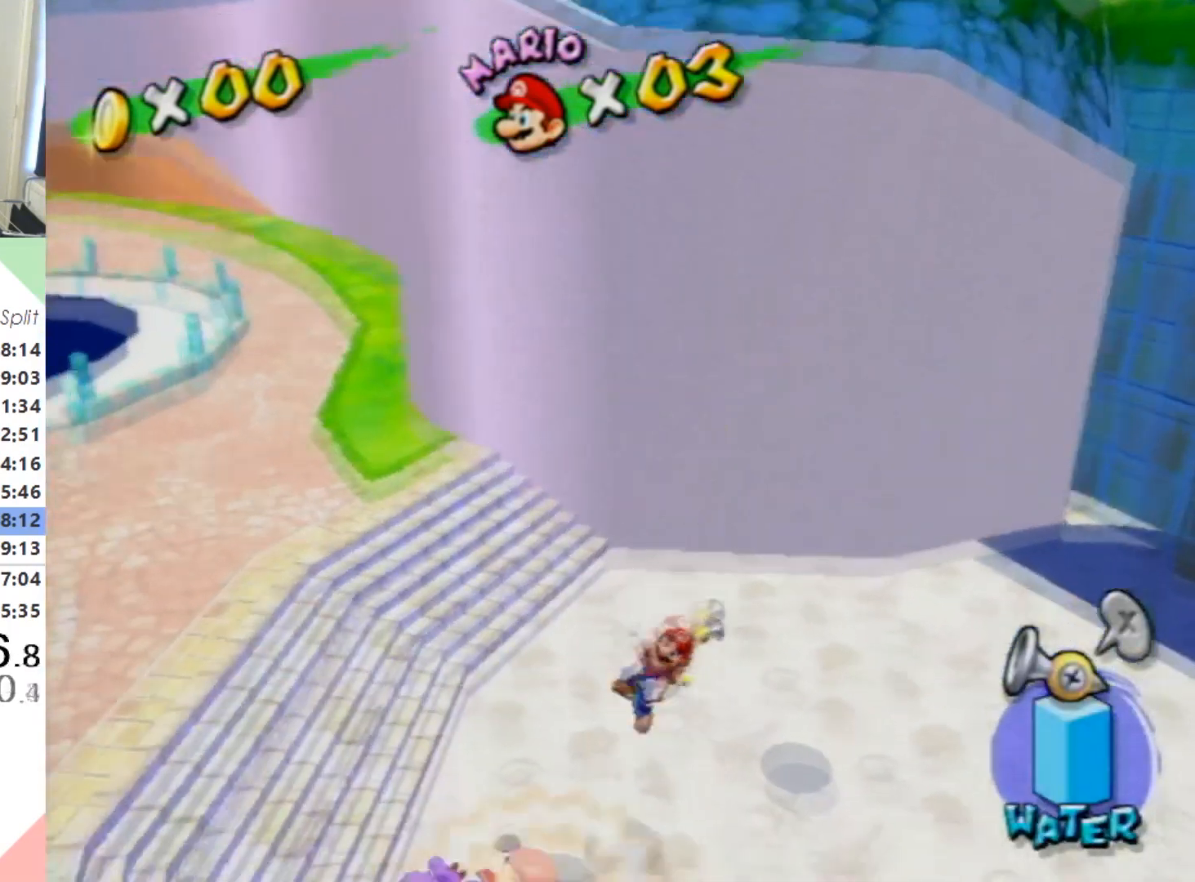
{"buttons": [], "left_stick": "center", "right_stick": "center", "events": [[33, "right_stick", "center"], [100, "left_stick", "down-right"], [133, "right_stick", "right"], [200, "left_stick", "center"], [433, "right_stick", "center"]]}
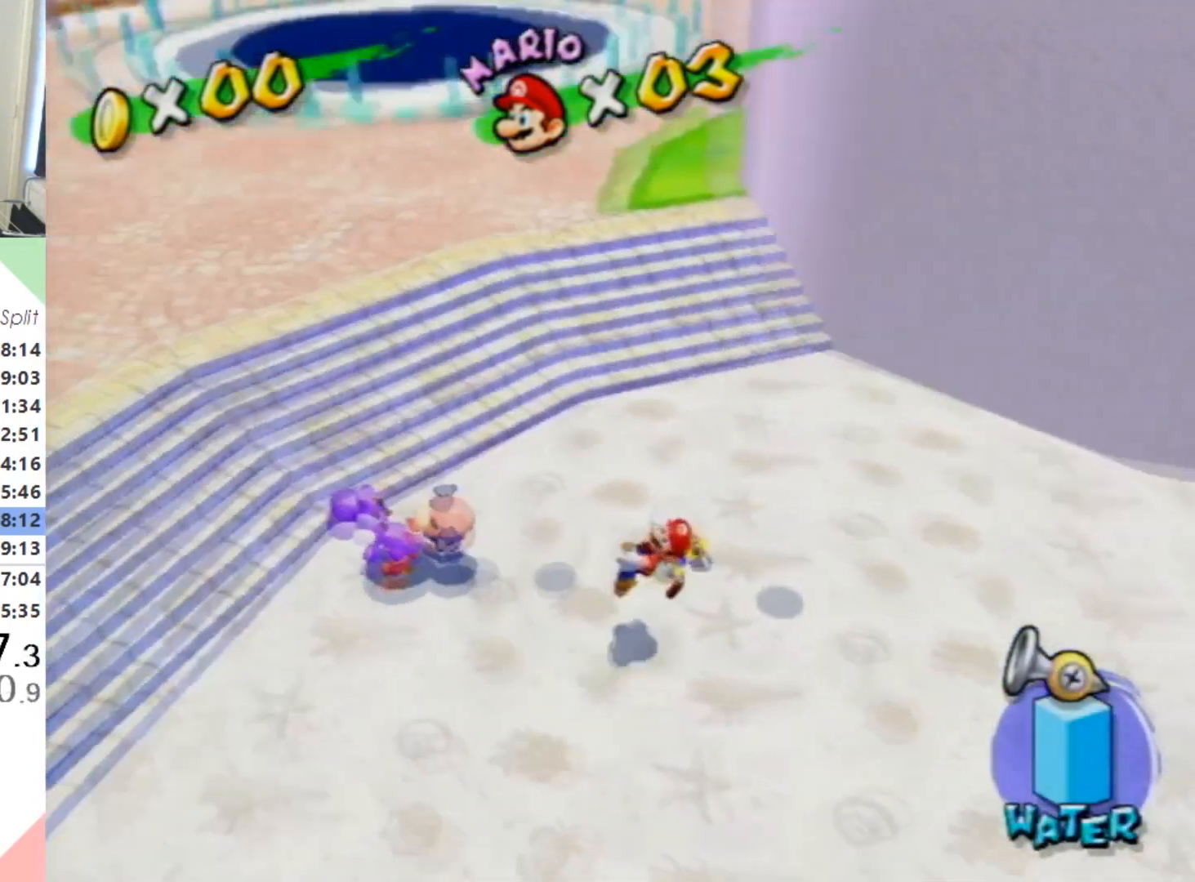
{"buttons": [], "left_stick": "up-left", "right_stick": "right", "events": [[133, "left_stick", "left"], [267, "X", "down"], [333, "X", "up"], [467, "left_stick", "up-left"], [500, "right_stick", "right"]]}
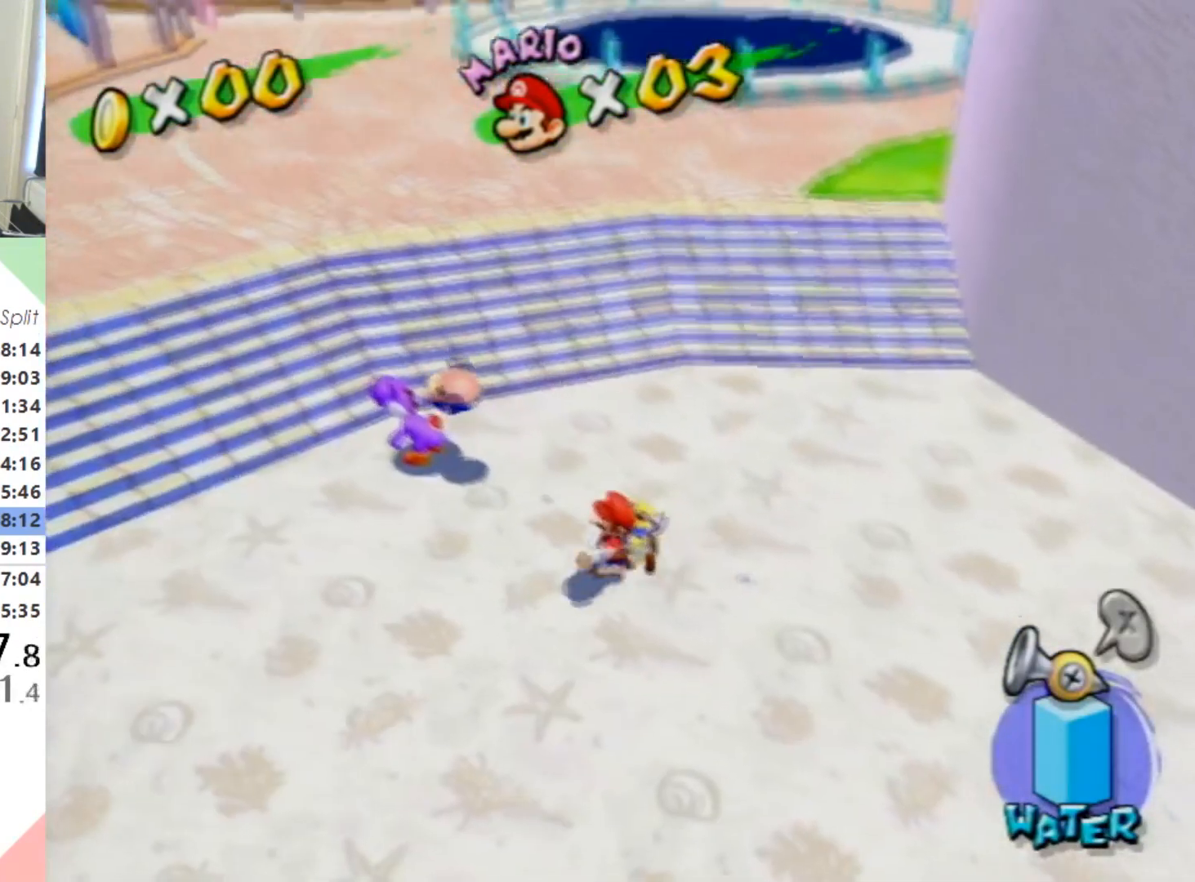
{"buttons": [], "left_stick": "center", "right_stick": "center", "events": [[133, "left_stick", "up"], [333, "right_stick", "center"], [400, "left_stick", "center"], [433, "X", "down"], [500, "X", "up"]]}
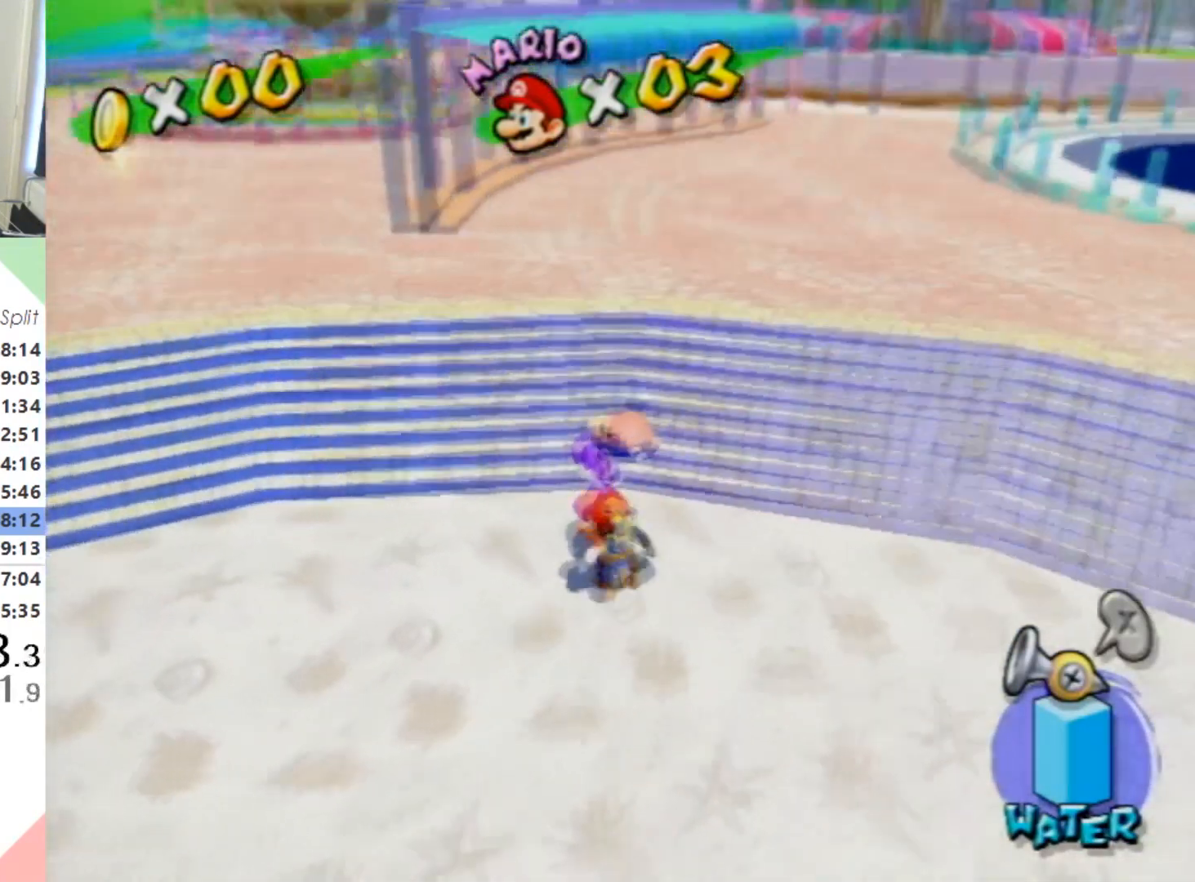
{"buttons": [], "left_stick": "up", "right_stick": "center", "events": [[33, "left_stick", "up"]]}